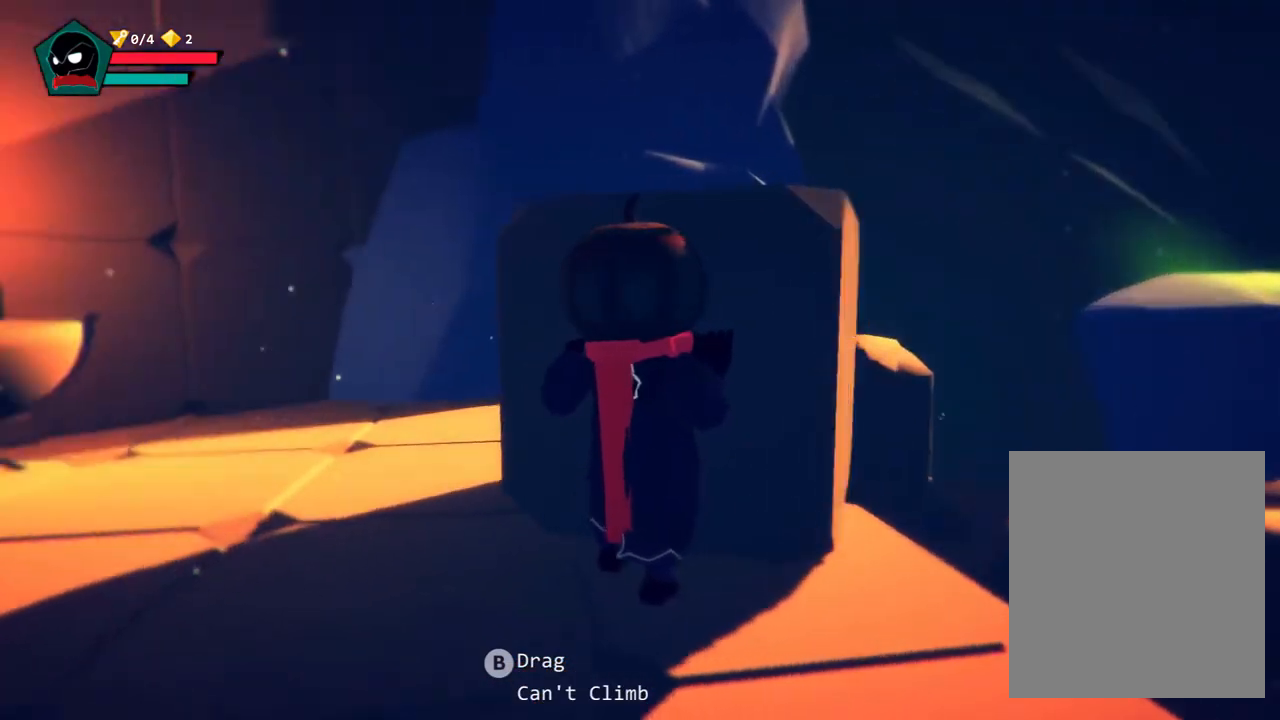
Gameplay with a controller (Xbox layout); each line is a JSON object with the inputs held at the frame after it (dt_ms = milliseconds from this image to that frame). "events" lists button and stick changes between this image and that frame as [ms after this image, input, new state], when the widget could be followed in between. Not read: DPAD_DOWN DPAD_LEFT DPAD_RIGHT DPAD_UP HOME L3 R3 TOUCHPAD other_buttons right_stick.
{"dt_ms": 500, "buttons": [], "left_stick": "center", "events": []}
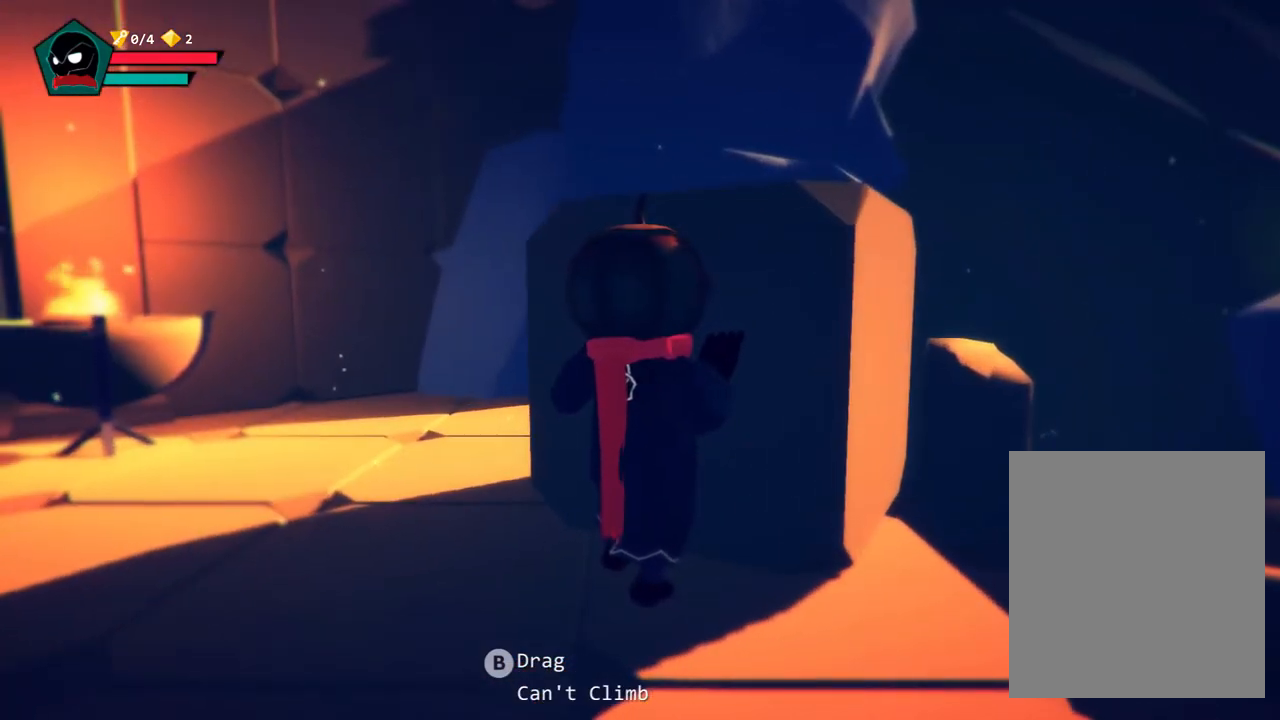
{"dt_ms": 500, "buttons": [], "left_stick": "center", "events": []}
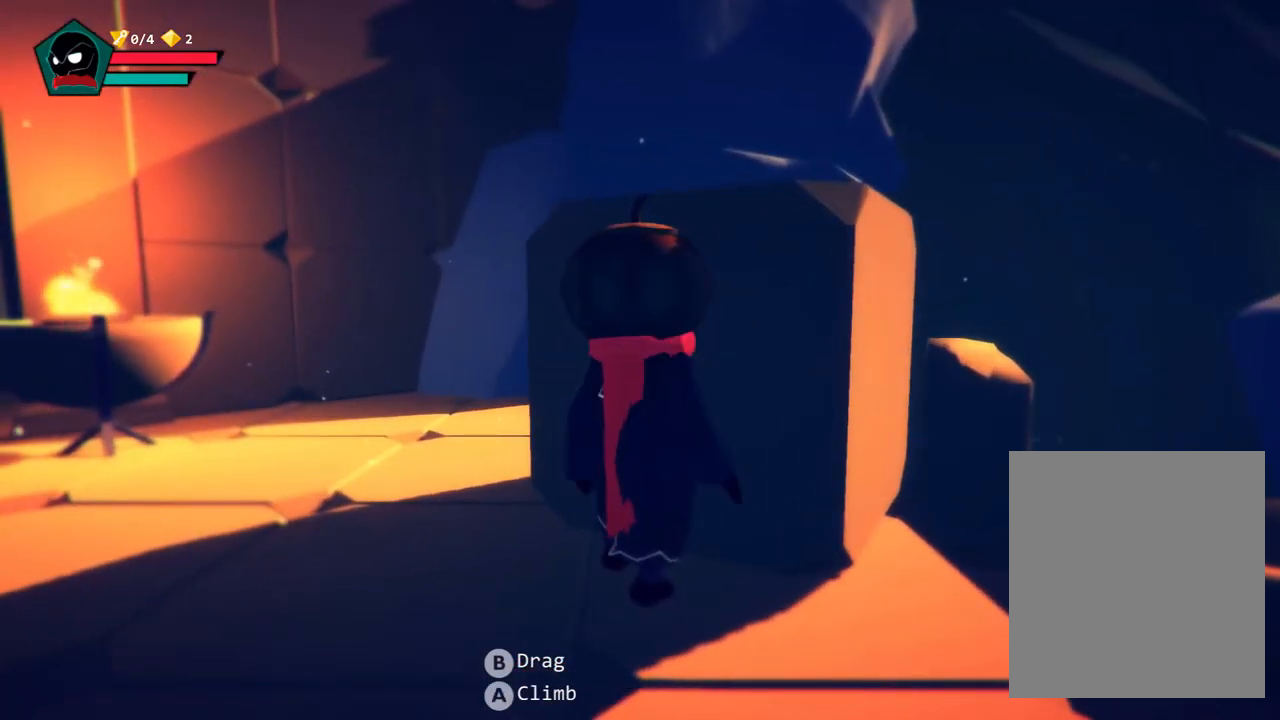
{"dt_ms": 500, "buttons": ["B"], "left_stick": "center", "events": [[200, "B", "down"]]}
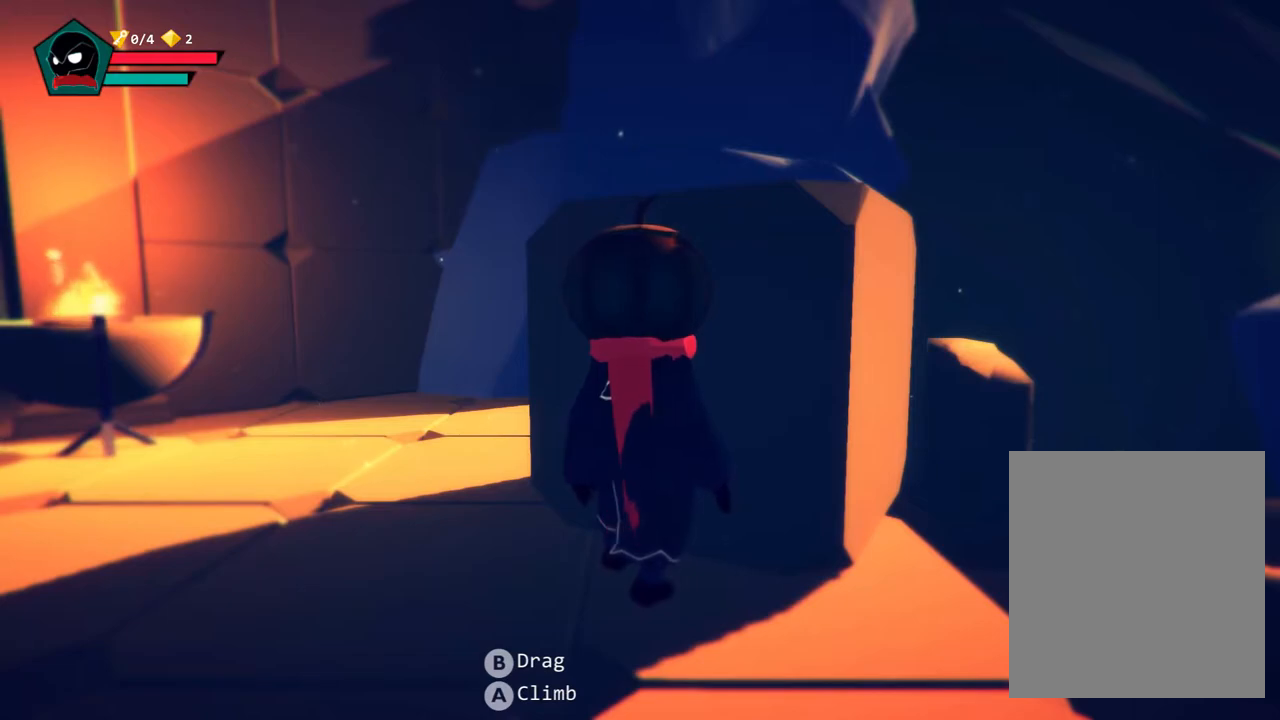
{"dt_ms": 500, "buttons": [], "left_stick": "center"}
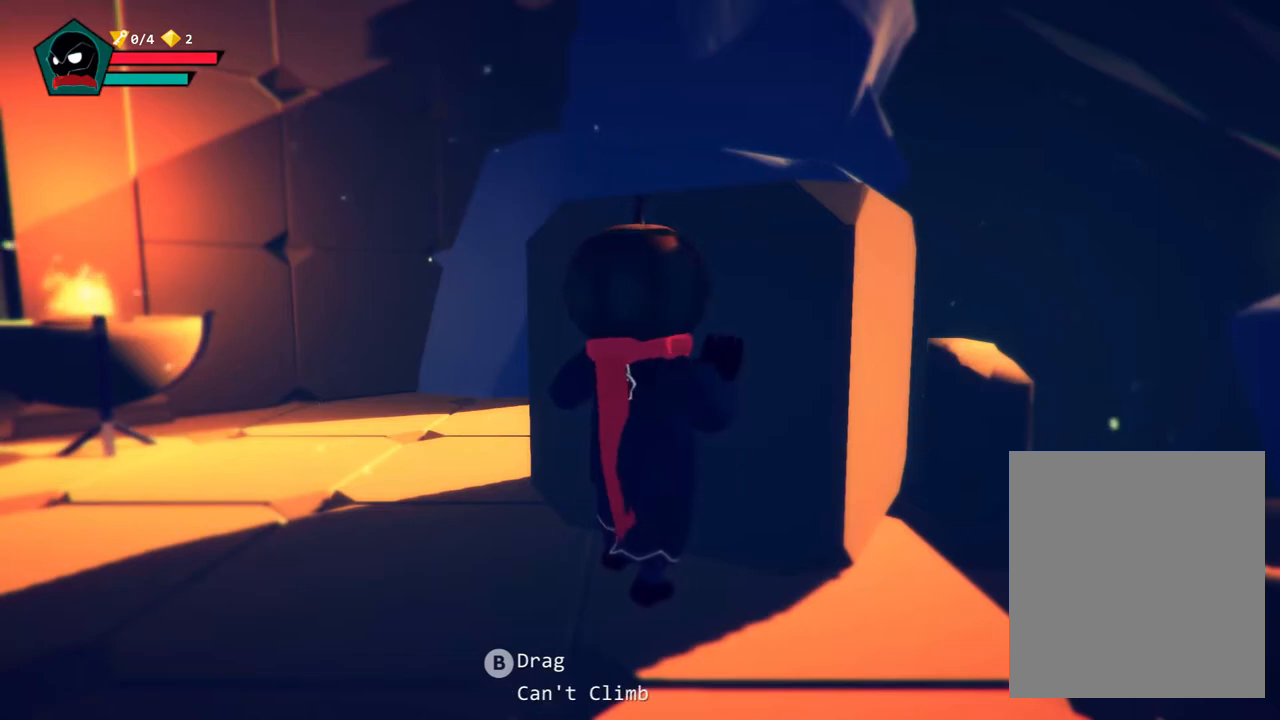
{"dt_ms": 500, "buttons": [], "left_stick": "center", "events": []}
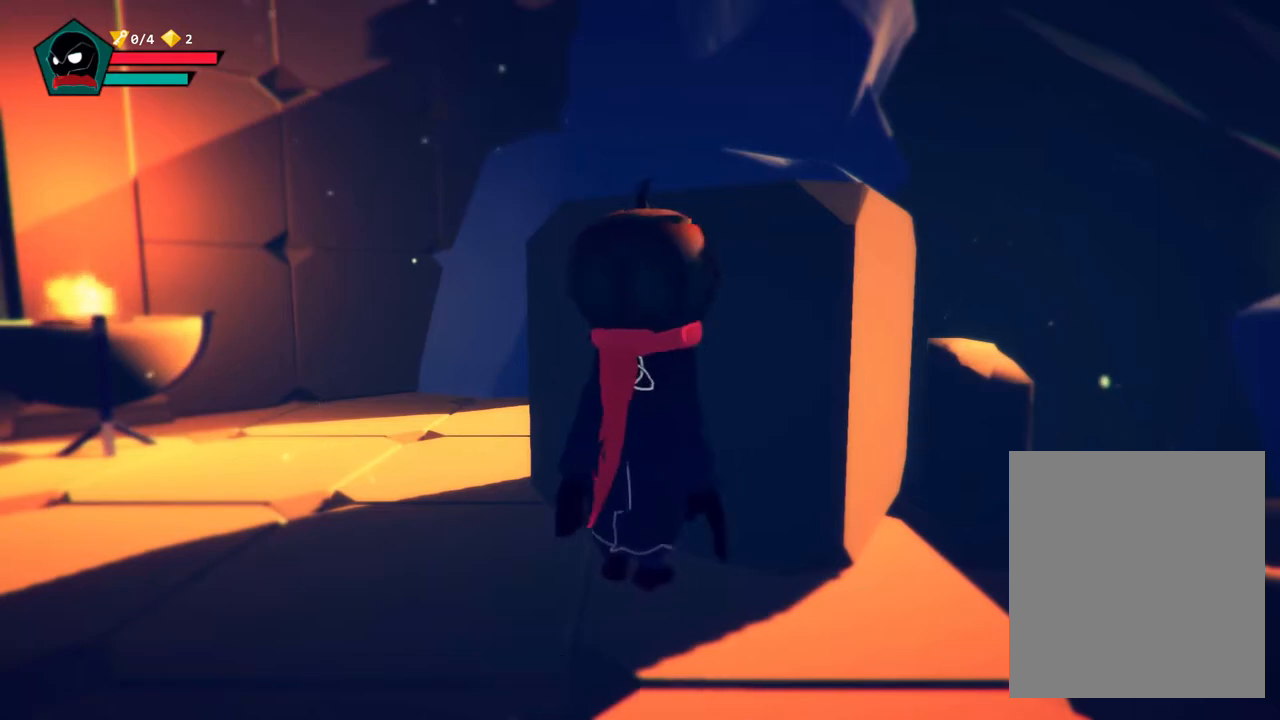
{"dt_ms": 500, "buttons": ["B"], "left_stick": "center", "events": [[233, "B", "down"]]}
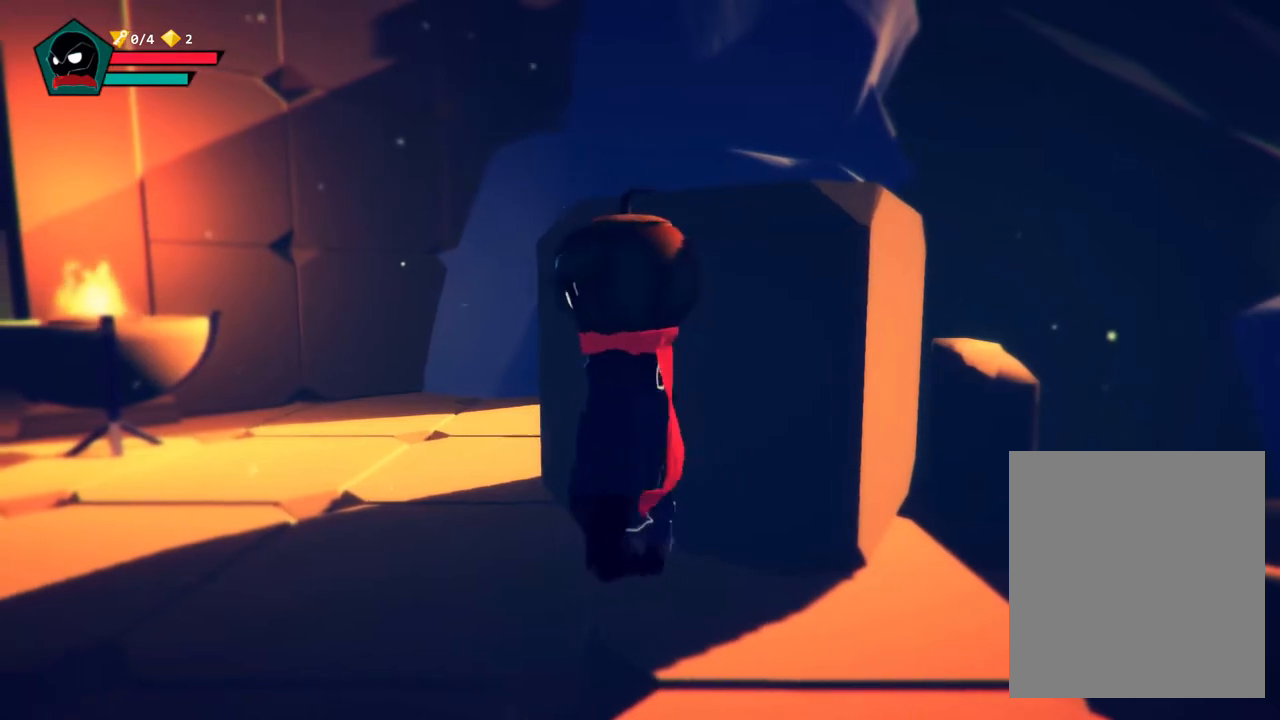
{"dt_ms": 1000, "buttons": [], "left_stick": "center"}